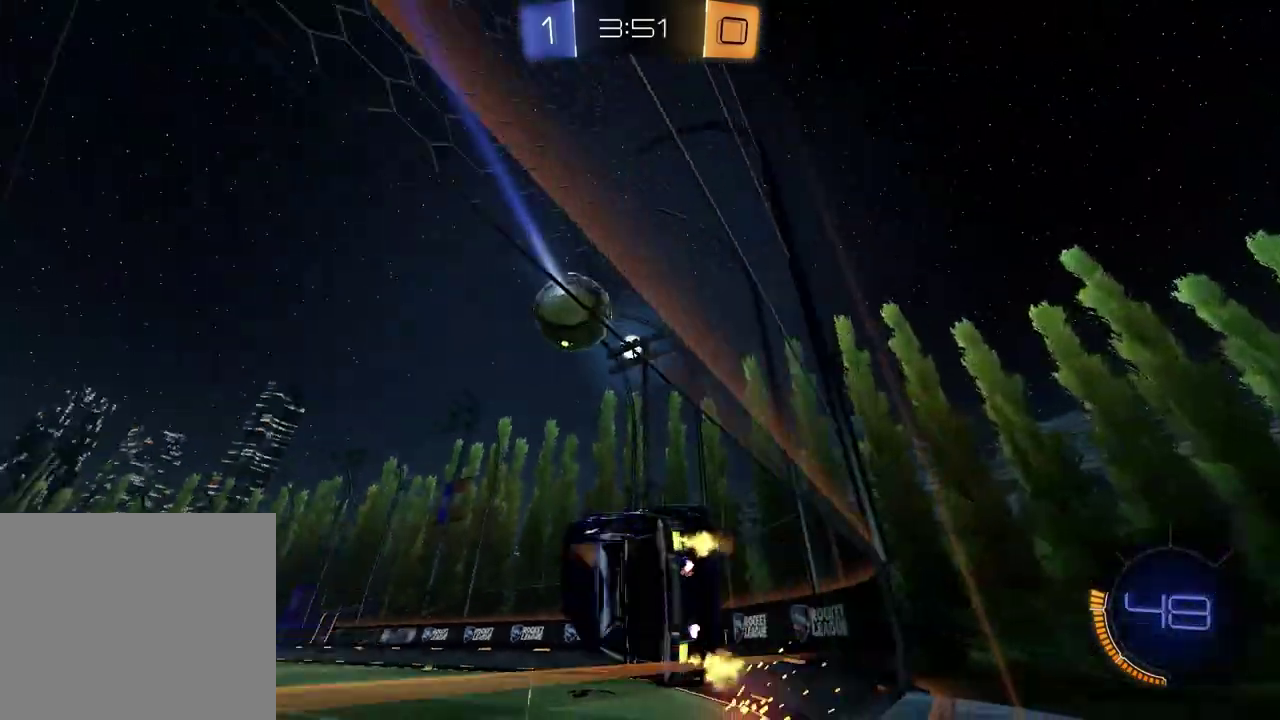
Gameplay with a controller (PlayStation layout); each line is a JSON object with the inputs held at the frame after it. "events" lists button and stick changes between this image and that frame as [ms after this image, input, new state], when the widget could be followed in between. Not read: L1 R1 R2.
{"buttons": [], "left_stick": "left", "right_stick": "center", "events": [[17, "SQUARE", "up"], [83, "left_stick", "down-left"], [183, "left_stick", "right"], [233, "left_stick", "center"], [483, "left_stick", "left"]]}
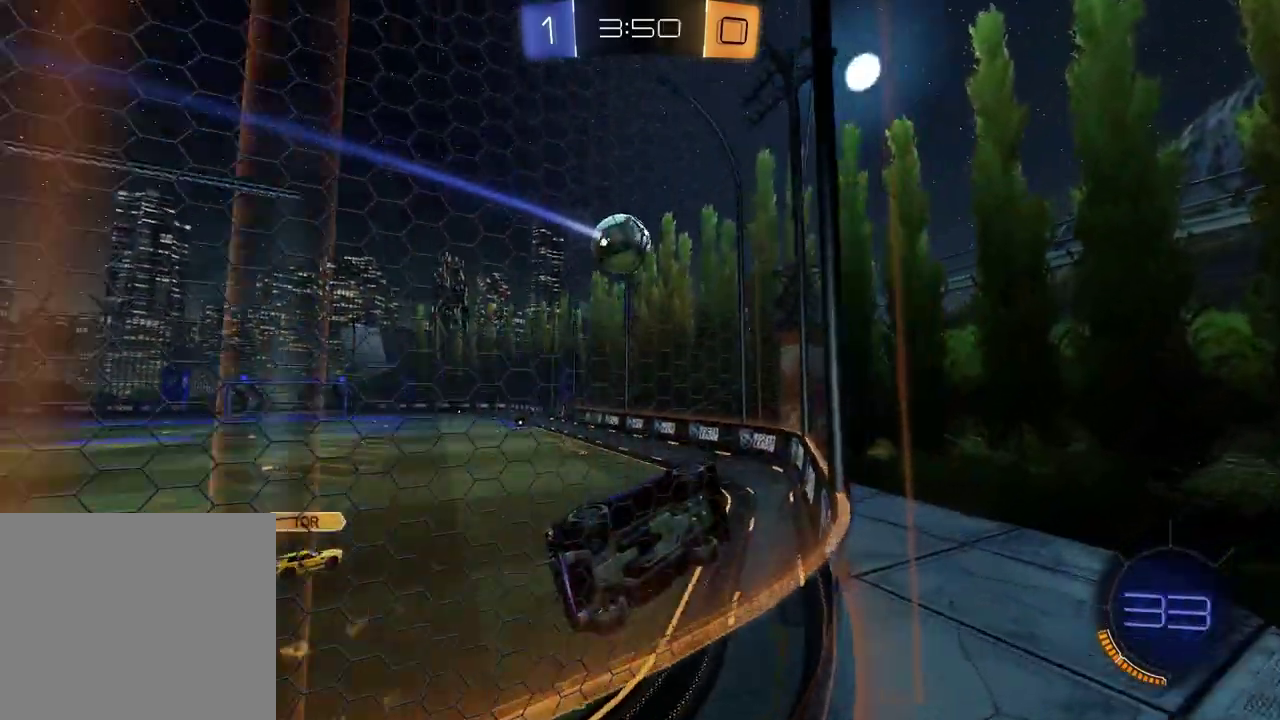
{"buttons": [], "left_stick": "up-right", "right_stick": "center", "events": [[117, "CROSS", "down"], [183, "left_stick", "down-left"], [200, "CROSS", "up"], [267, "CROSS", "down"], [333, "CROSS", "up"], [333, "left_stick", "up-right"], [400, "CROSS", "down"], [450, "CROSS", "up"]]}
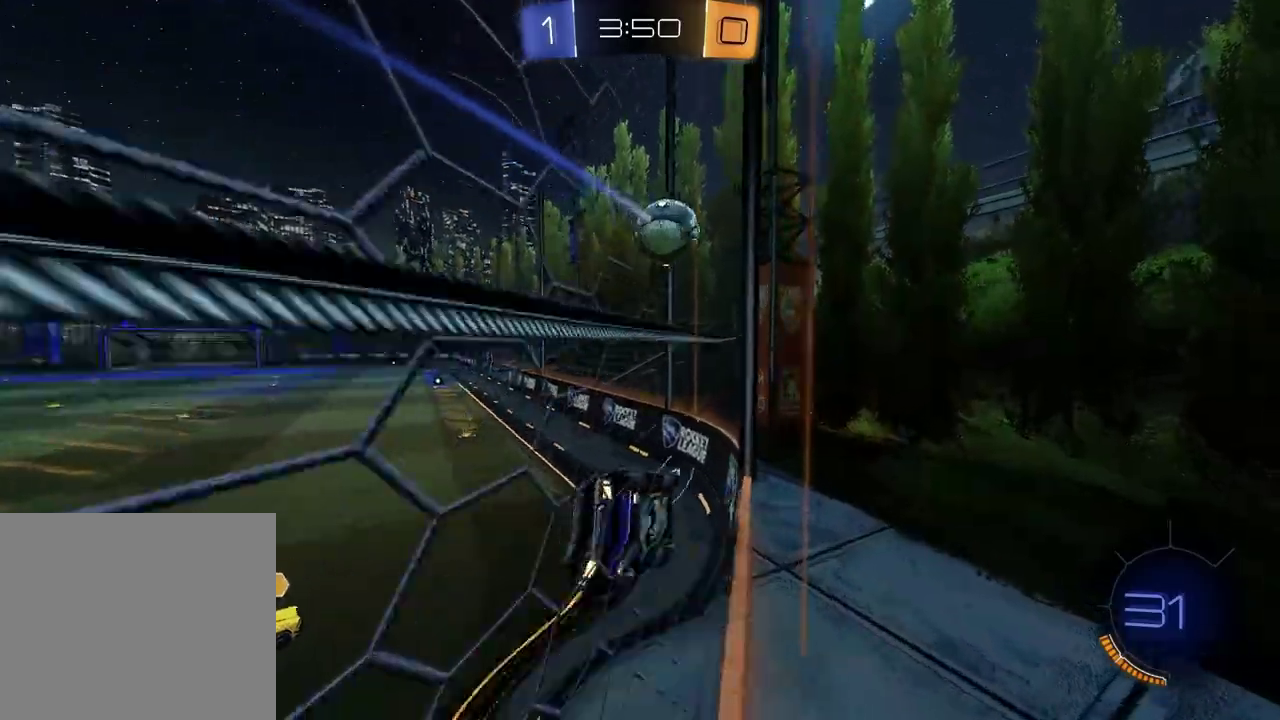
{"buttons": [], "left_stick": "center", "right_stick": "center", "events": [[83, "CROSS", "down"], [150, "CROSS", "up"], [217, "CROSS", "down"], [300, "CROSS", "up"], [383, "CROSS", "down"], [467, "CROSS", "up"], [500, "left_stick", "center"]]}
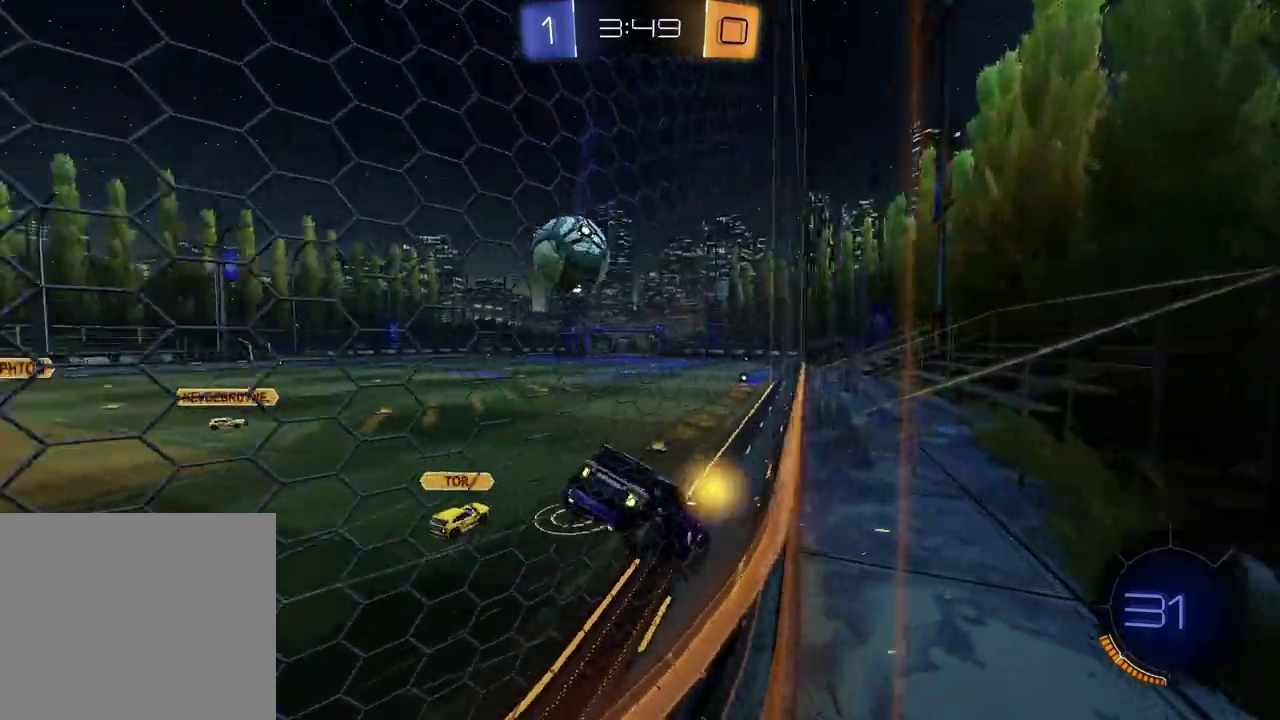
{"buttons": ["SQUARE"], "left_stick": "up-right", "right_stick": "center", "events": [[50, "left_stick", "down"], [167, "SQUARE", "down"], [250, "left_stick", "center"], [333, "left_stick", "up-right"]]}
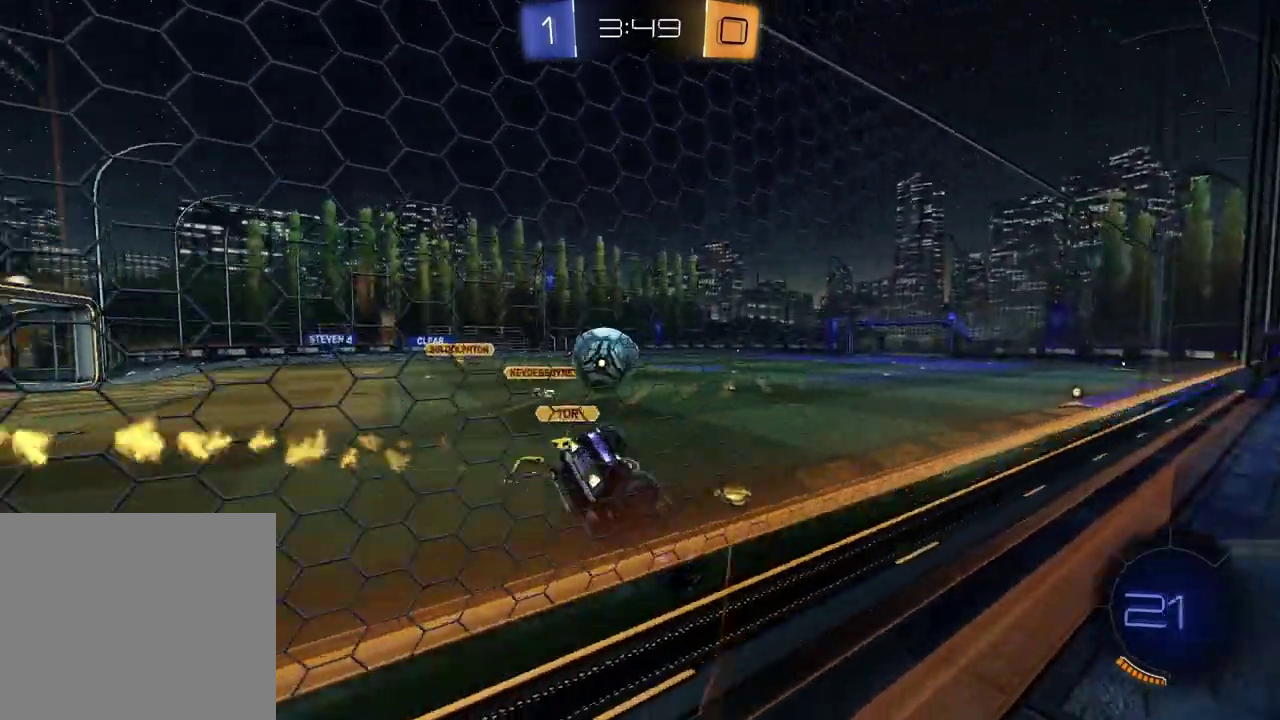
{"buttons": [], "left_stick": "up-right", "right_stick": "center", "events": [[67, "left_stick", "right"], [133, "left_stick", "up-left"], [250, "SQUARE", "up"], [267, "left_stick", "center"], [500, "left_stick", "up-right"]]}
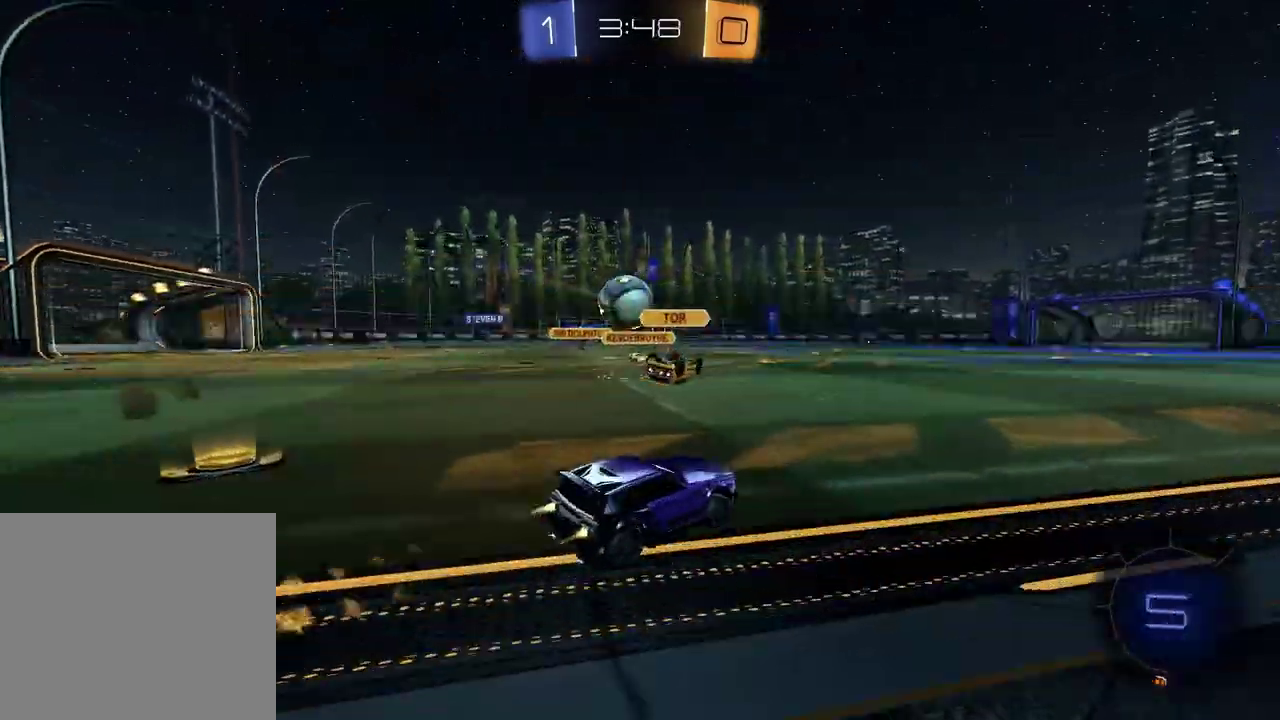
{"buttons": [], "left_stick": "center", "right_stick": "center", "events": [[83, "left_stick", "center"], [133, "TRIANGLE", "down"], [250, "TRIANGLE", "up"], [250, "left_stick", "right"], [350, "TRIANGLE", "down"], [383, "left_stick", "center"], [450, "TRIANGLE", "up"]]}
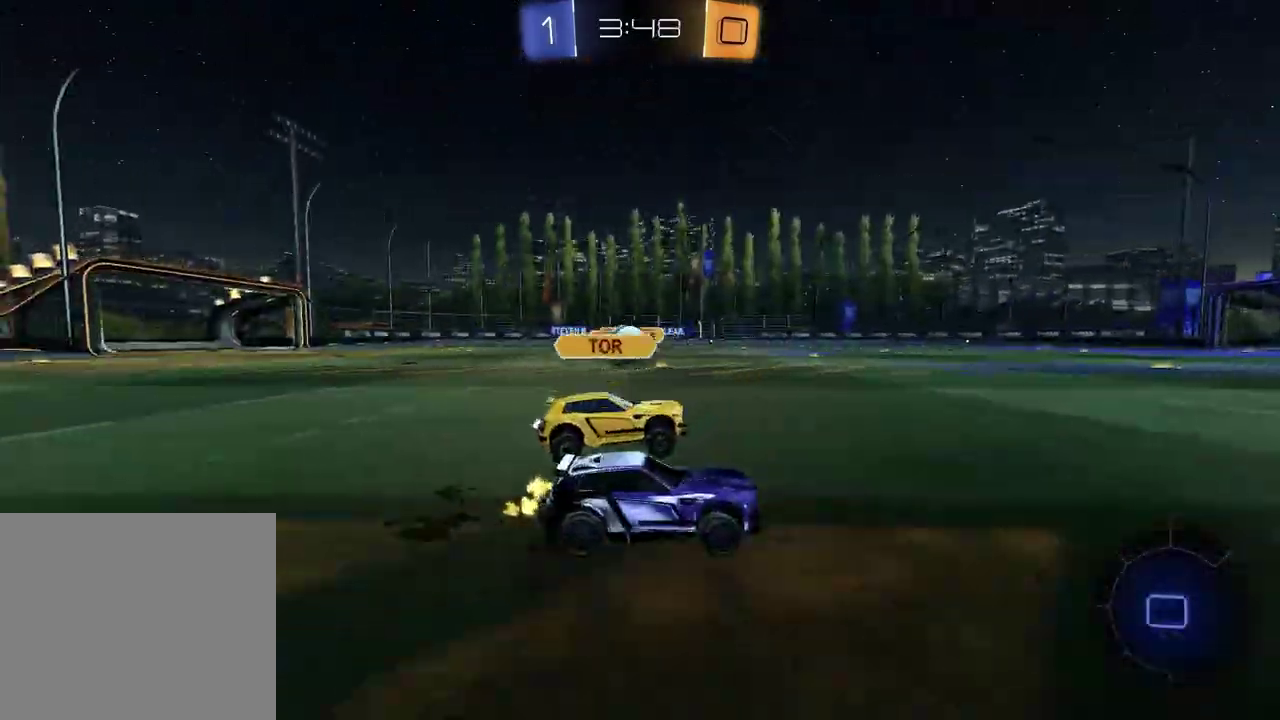
{"buttons": [], "left_stick": "left", "right_stick": "center", "events": [[483, "left_stick", "left"]]}
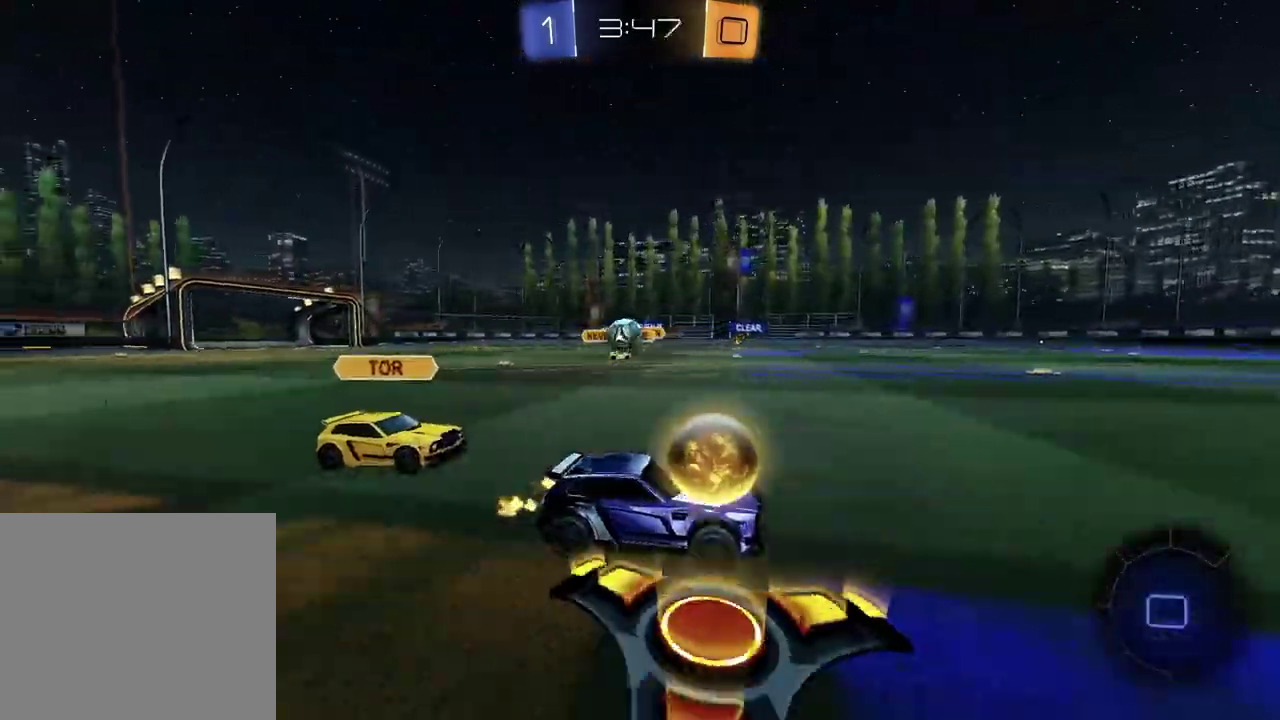
{"buttons": [], "left_stick": "center", "right_stick": "center", "events": [[300, "left_stick", "center"]]}
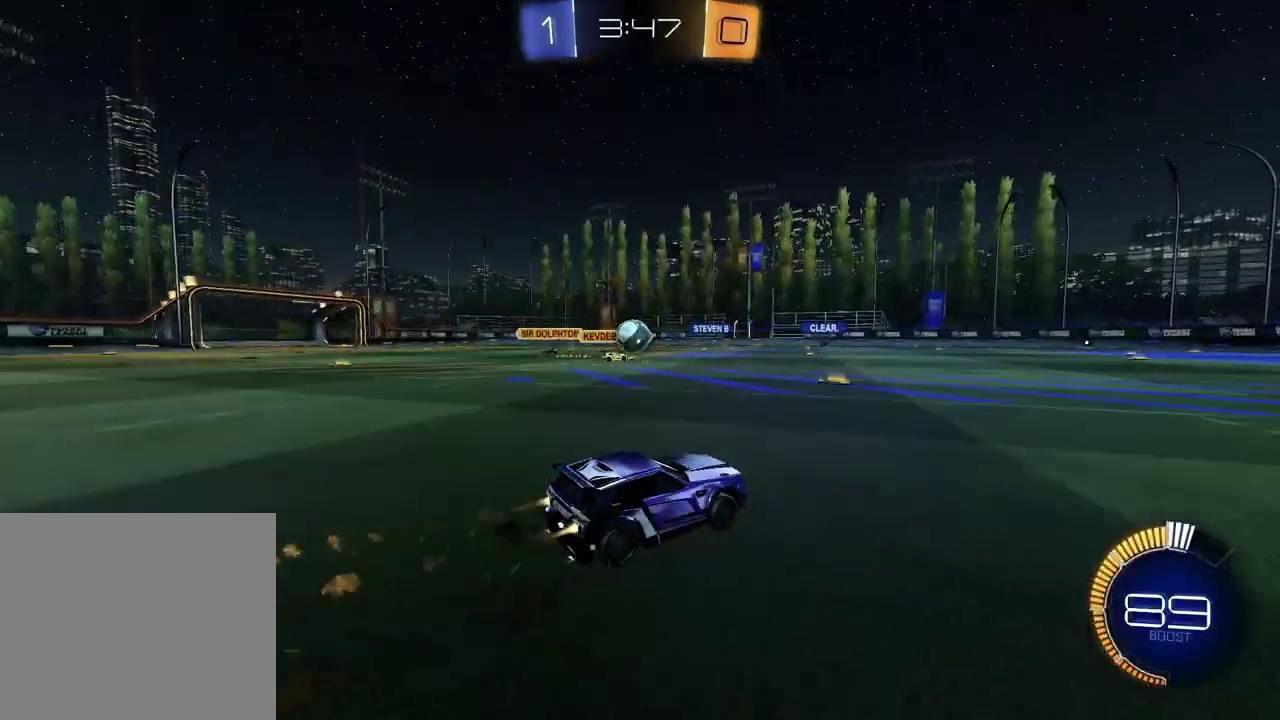
{"buttons": [], "left_stick": "left", "right_stick": "center", "events": [[200, "left_stick", "up-right"], [333, "left_stick", "center"], [450, "left_stick", "left"]]}
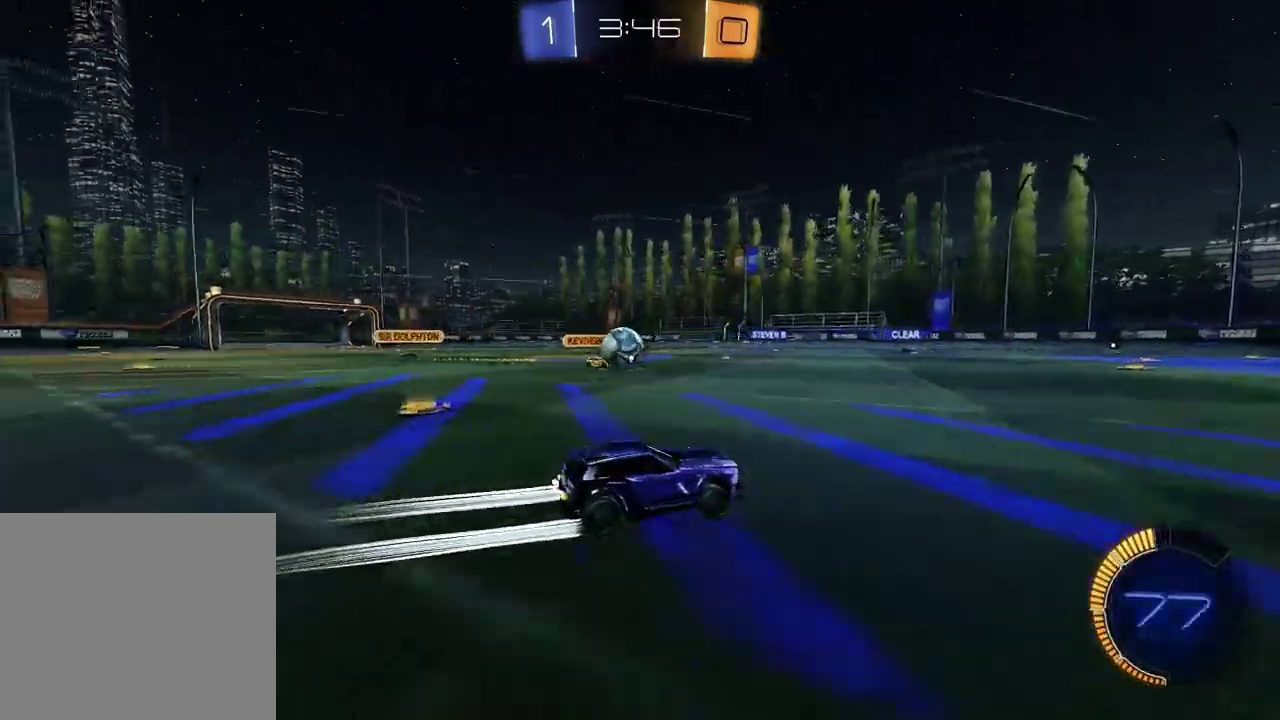
{"buttons": [], "left_stick": "center", "right_stick": "center", "events": [[33, "L2", "down"], [233, "L2", "up"], [267, "left_stick", "center"]]}
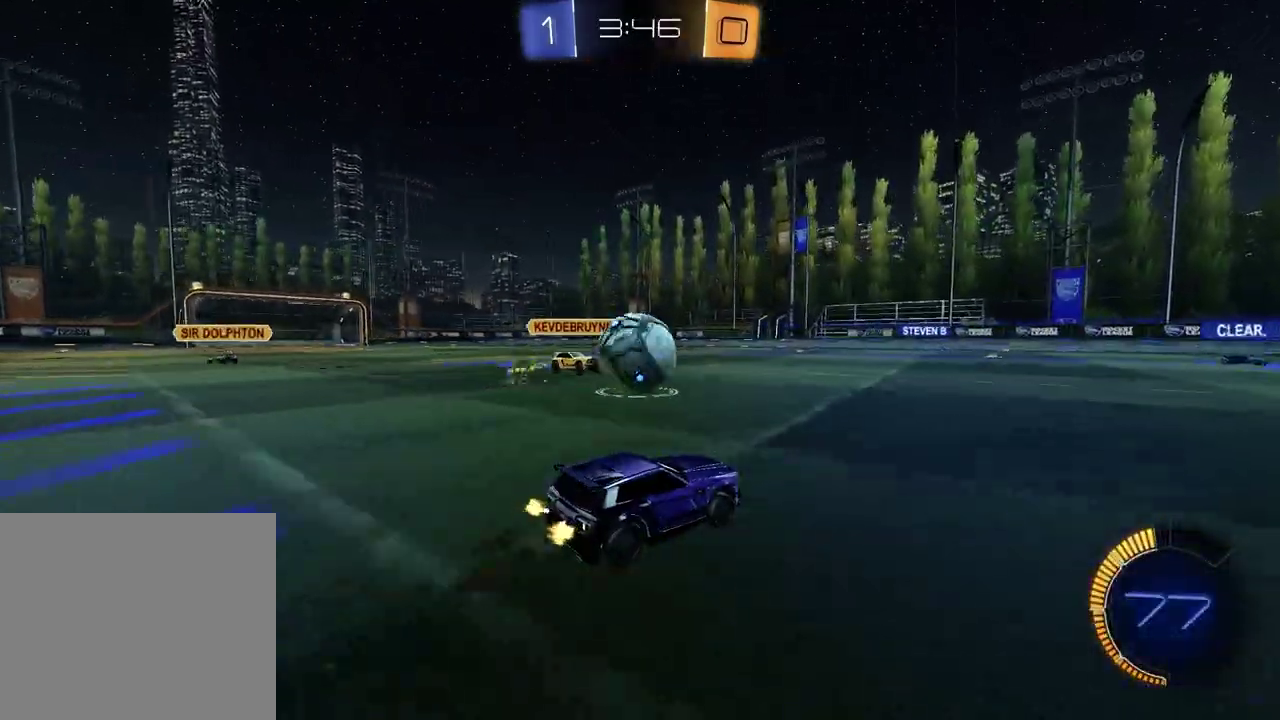
{"buttons": [], "left_stick": "down-right", "right_stick": "center", "events": [[50, "CROSS", "down"], [83, "left_stick", "up-right"], [150, "CROSS", "up"], [217, "left_stick", "up-left"], [250, "CROSS", "down"], [367, "left_stick", "down-right"], [417, "CROSS", "up"]]}
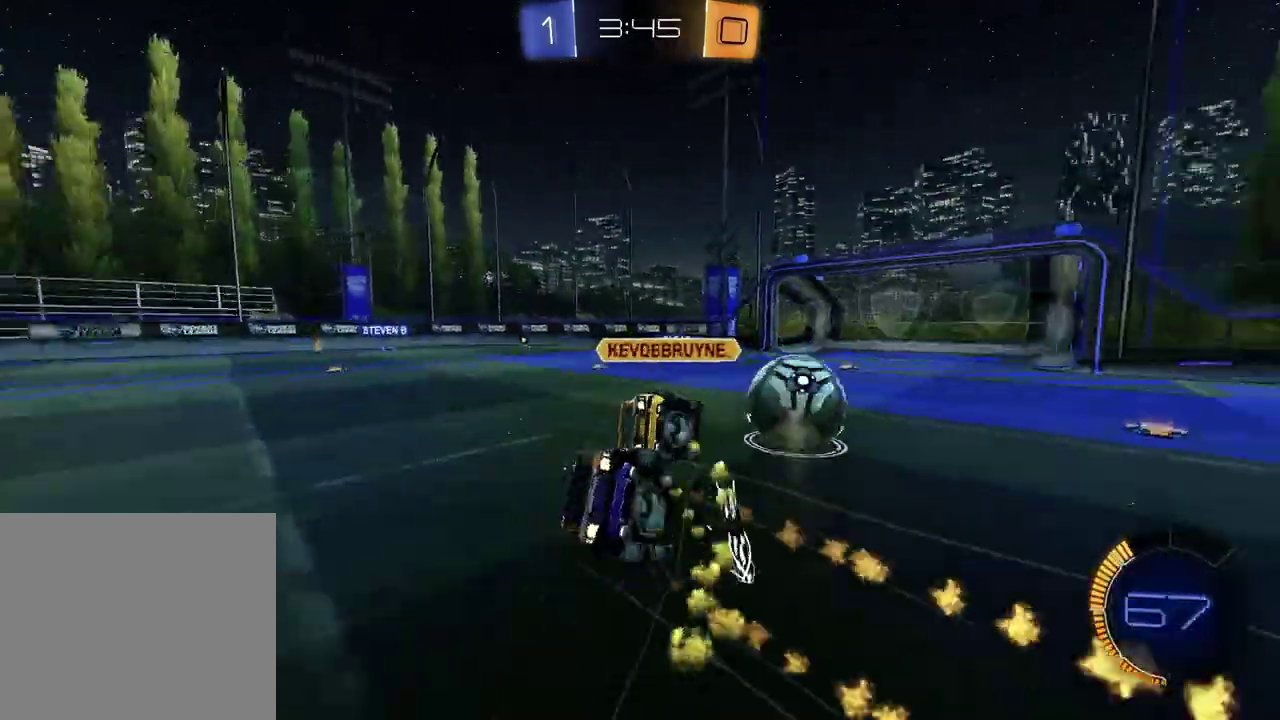
{"buttons": [], "left_stick": "down-left", "right_stick": "center", "events": [[283, "left_stick", "down-left"]]}
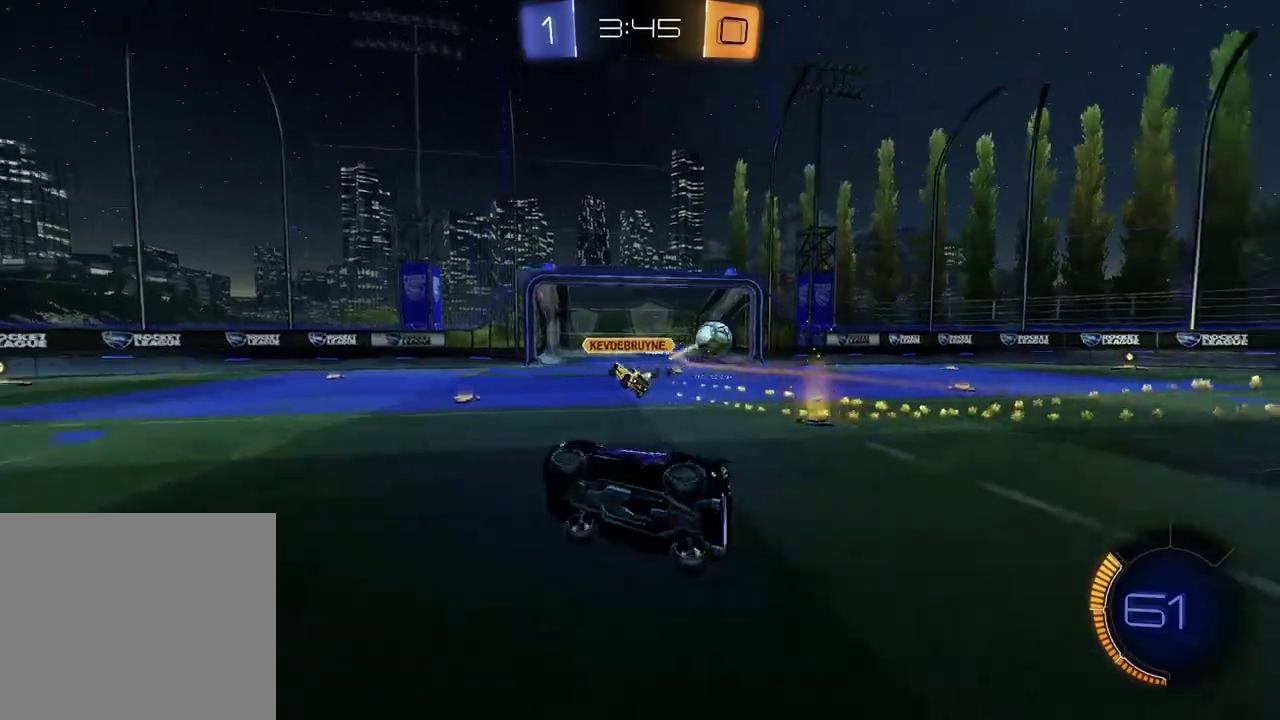
{"buttons": ["TRIANGLE"], "left_stick": "center", "right_stick": "center", "events": [[33, "left_stick", "up-right"], [83, "left_stick", "down-left"], [133, "left_stick", "center"], [400, "left_stick", "left"], [450, "TRIANGLE", "down"], [483, "left_stick", "center"]]}
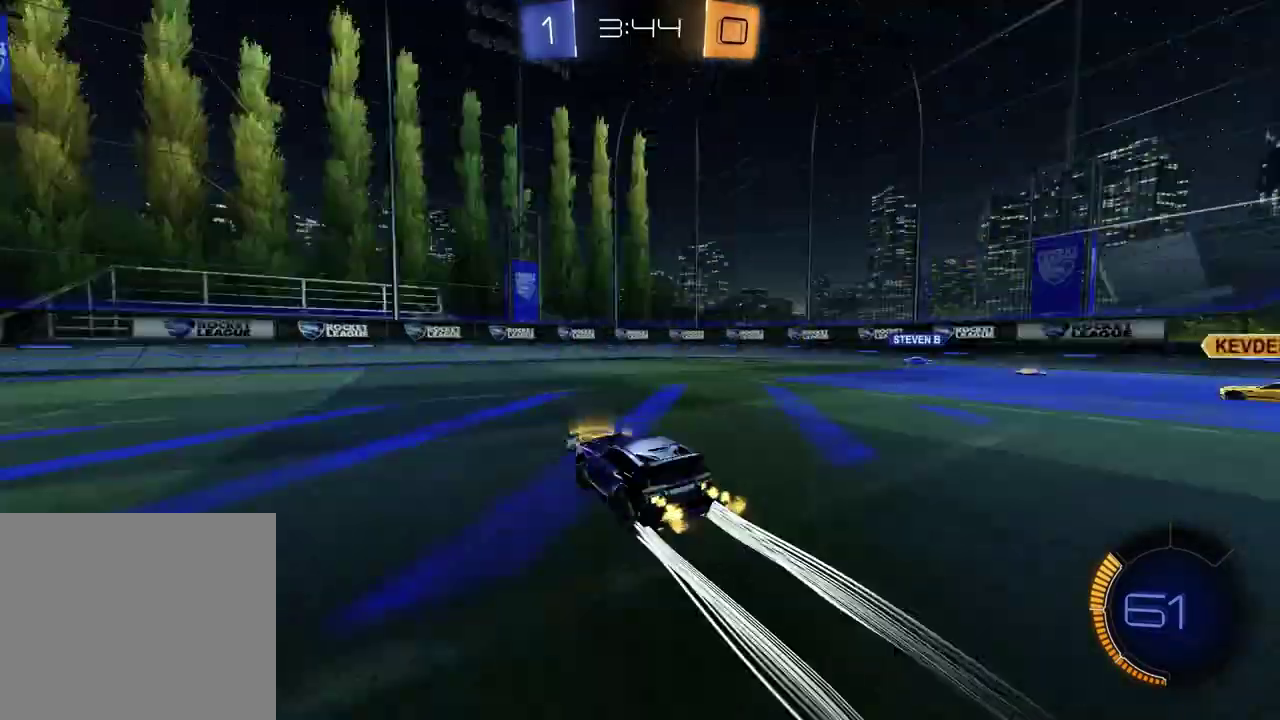
{"buttons": [], "left_stick": "right", "right_stick": "center", "events": [[67, "TRIANGLE", "up"], [267, "TRIANGLE", "down"], [283, "left_stick", "right"], [367, "TRIANGLE", "up"]]}
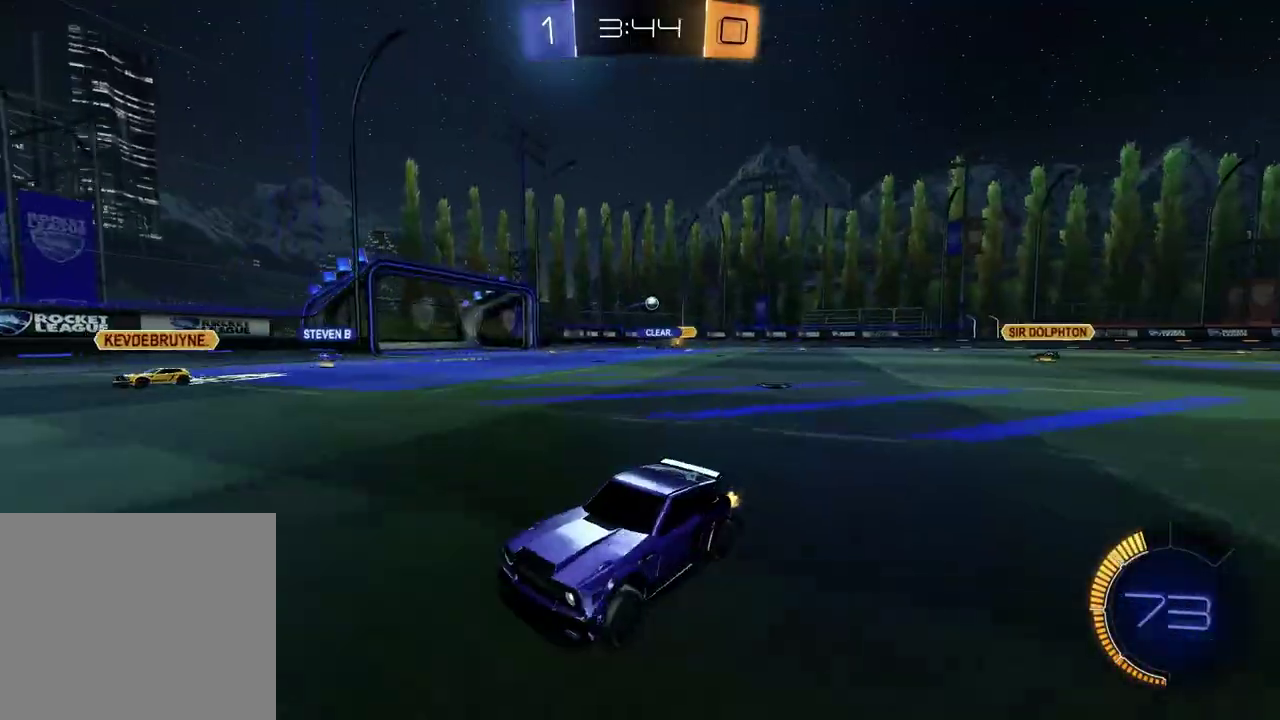
{"buttons": ["CROSS"], "left_stick": "down-right", "right_stick": "center", "events": [[400, "CROSS", "down"], [417, "left_stick", "down-right"]]}
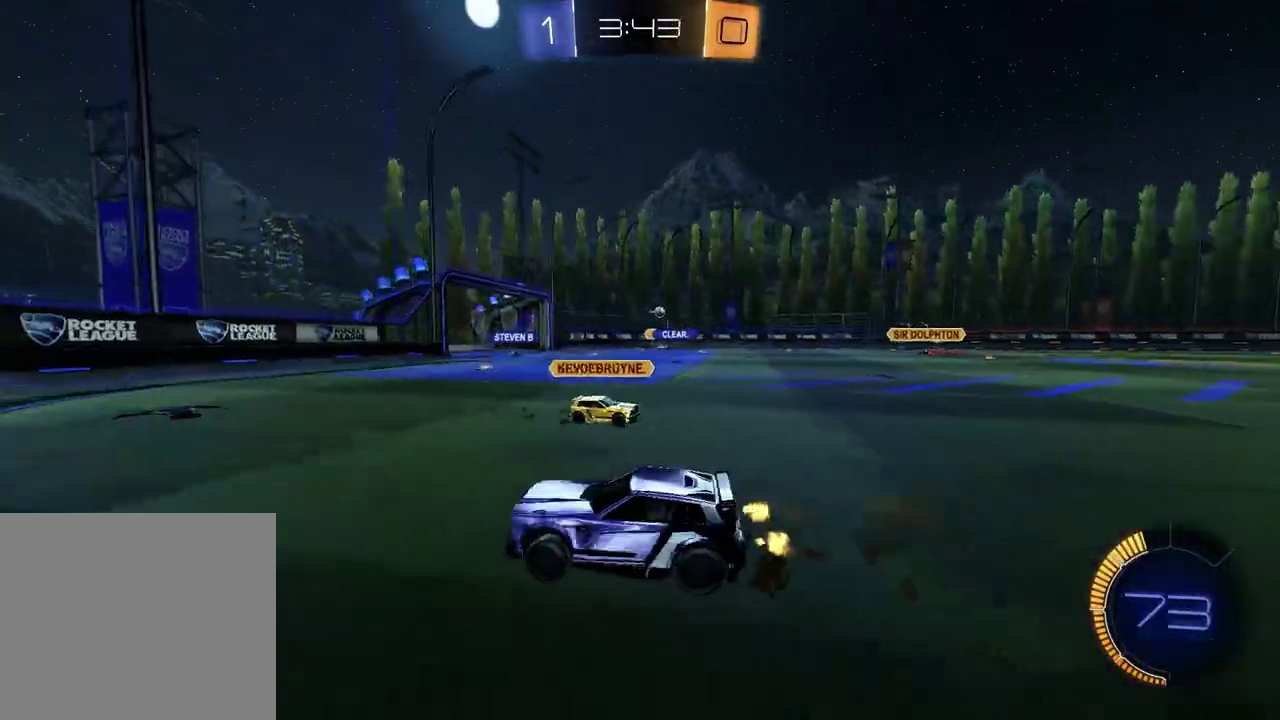
{"buttons": [], "left_stick": "right", "right_stick": "center", "events": [[50, "CROSS", "up"], [167, "SQUARE", "down"], [283, "SQUARE", "up"], [283, "left_stick", "up"], [483, "left_stick", "right"]]}
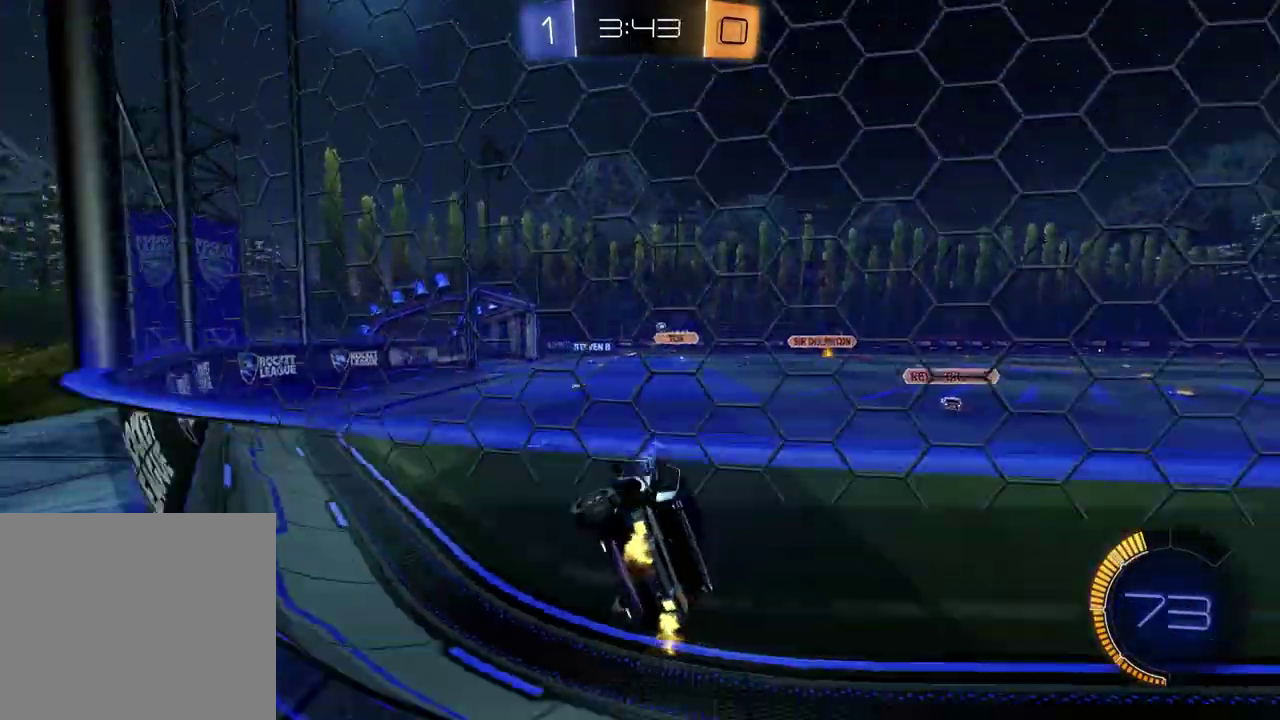
{"buttons": [], "left_stick": "down-right", "right_stick": "center", "events": [[17, "CROSS", "down"], [67, "left_stick", "up-left"], [100, "CROSS", "up"], [233, "left_stick", "center"], [367, "left_stick", "down-right"]]}
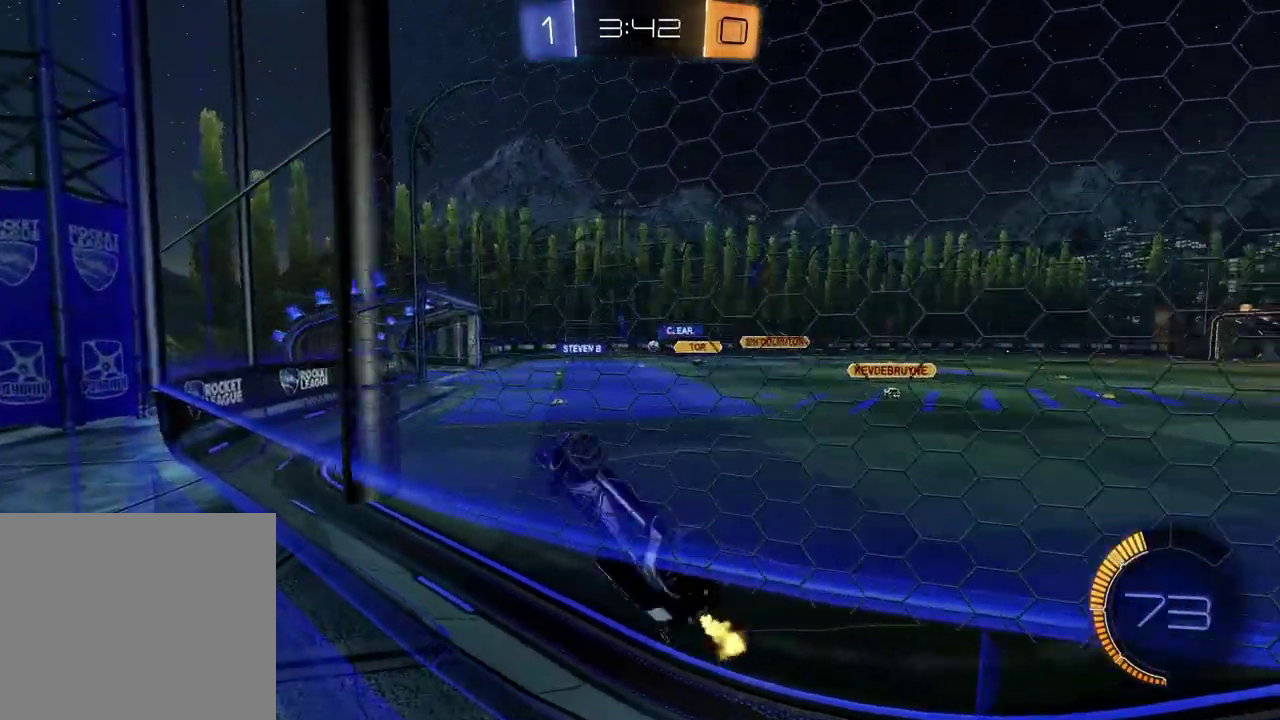
{"buttons": [], "left_stick": "up-right", "right_stick": "down-left"}
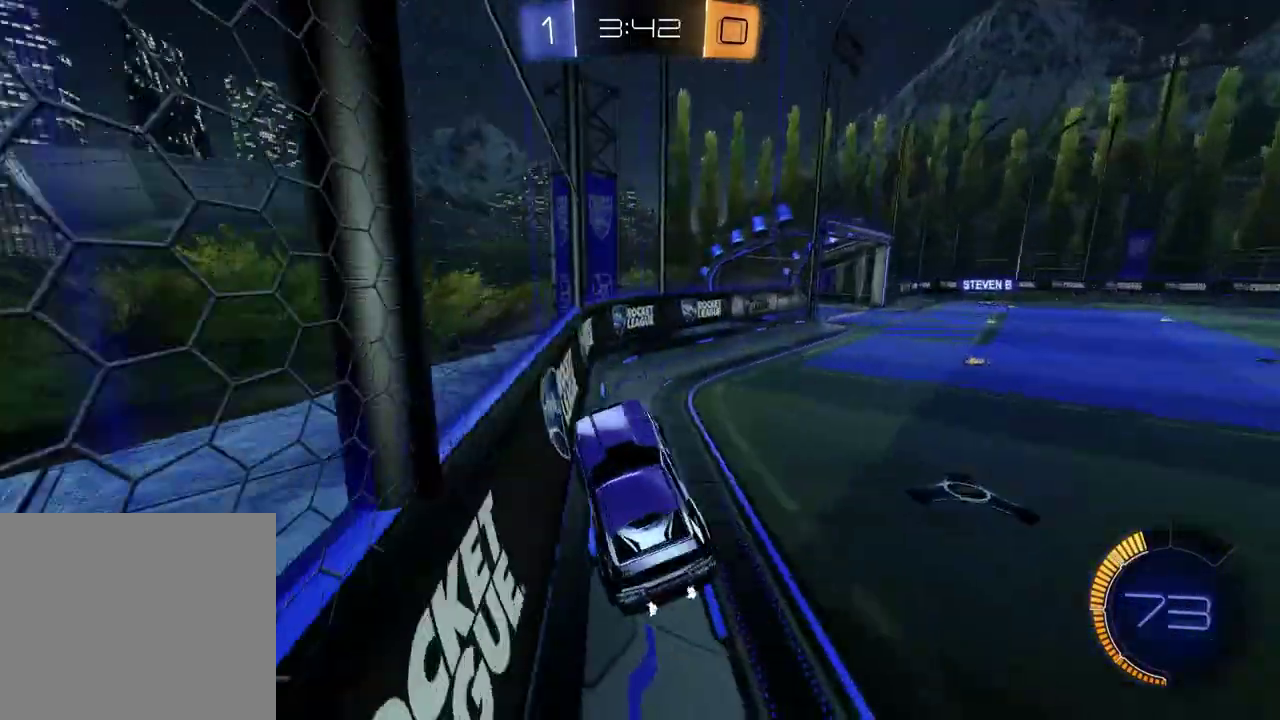
{"buttons": [], "left_stick": "right", "right_stick": "center", "events": [[67, "right_stick", "center"], [83, "left_stick", "right"]]}
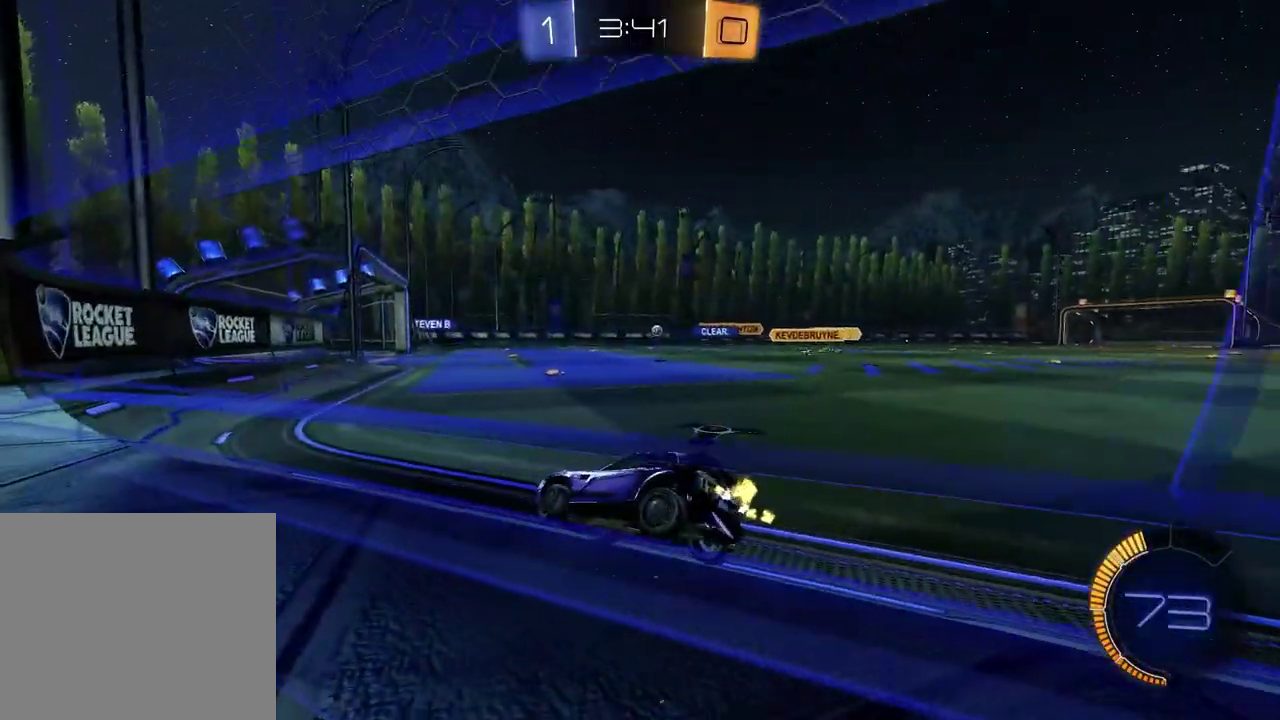
{"buttons": [], "left_stick": "right", "right_stick": "center", "events": [[50, "left_stick", "center"], [250, "left_stick", "up-right"], [383, "left_stick", "right"]]}
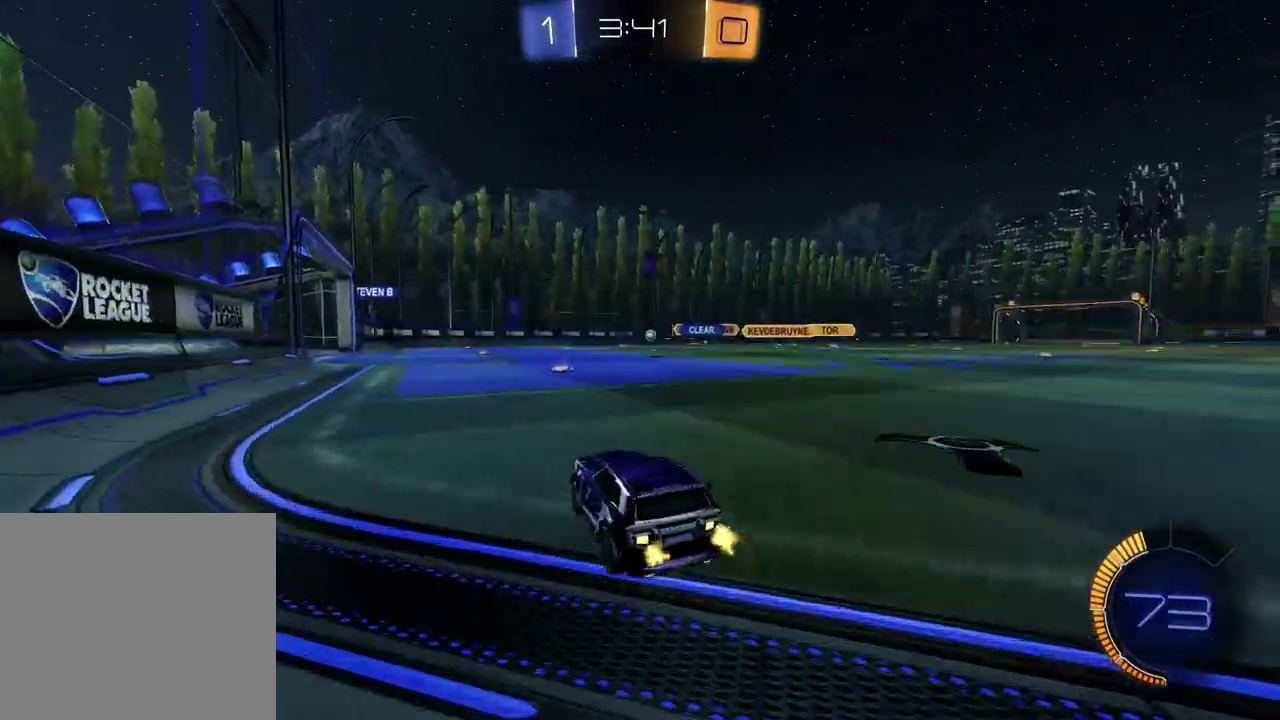
{"buttons": [], "left_stick": "center", "right_stick": "center", "events": [[67, "left_stick", "center"], [333, "left_stick", "up-right"], [433, "left_stick", "center"]]}
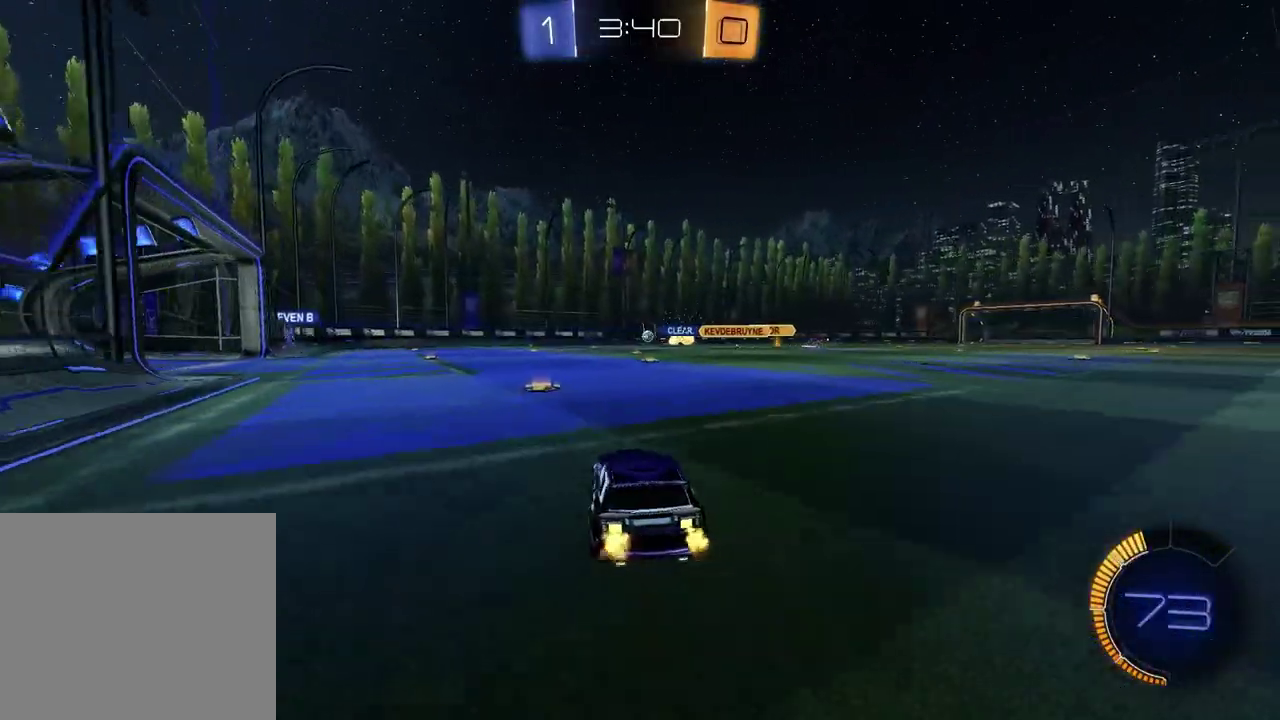
{"buttons": [], "left_stick": "left", "right_stick": "center", "events": [[217, "left_stick", "left"]]}
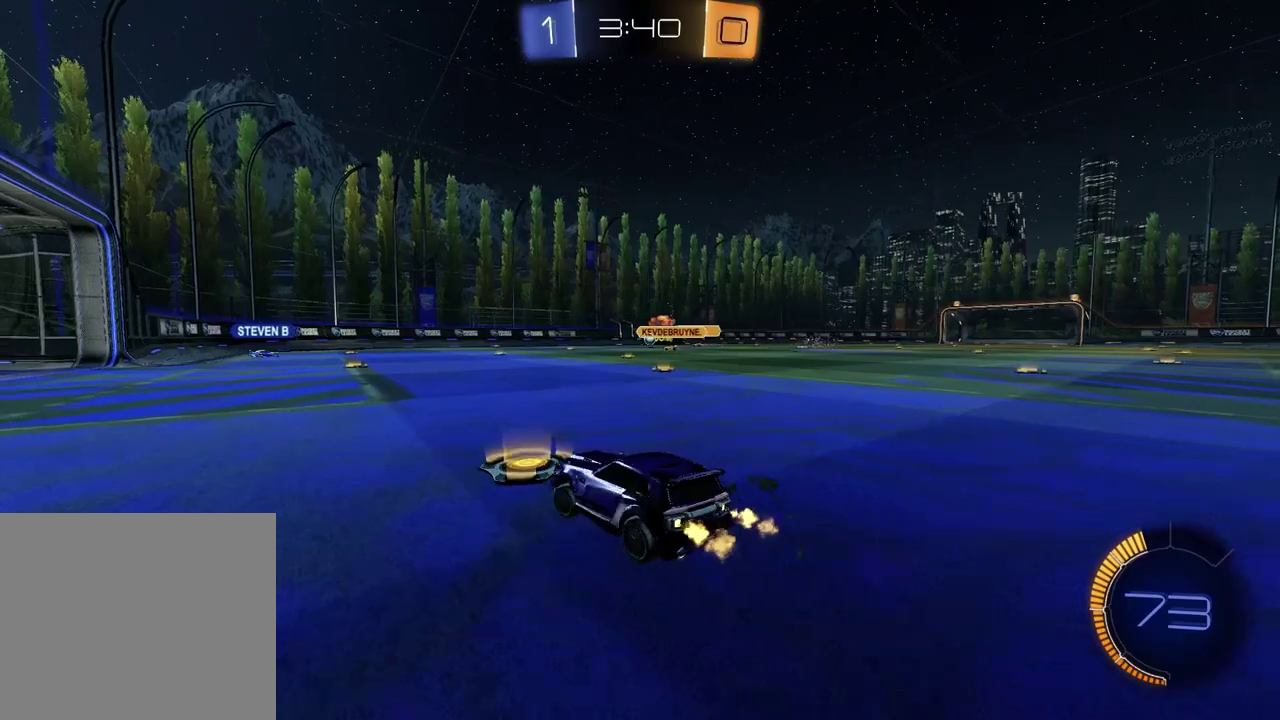
{"buttons": [], "left_stick": "center", "right_stick": "center", "events": [[250, "left_stick", "center"]]}
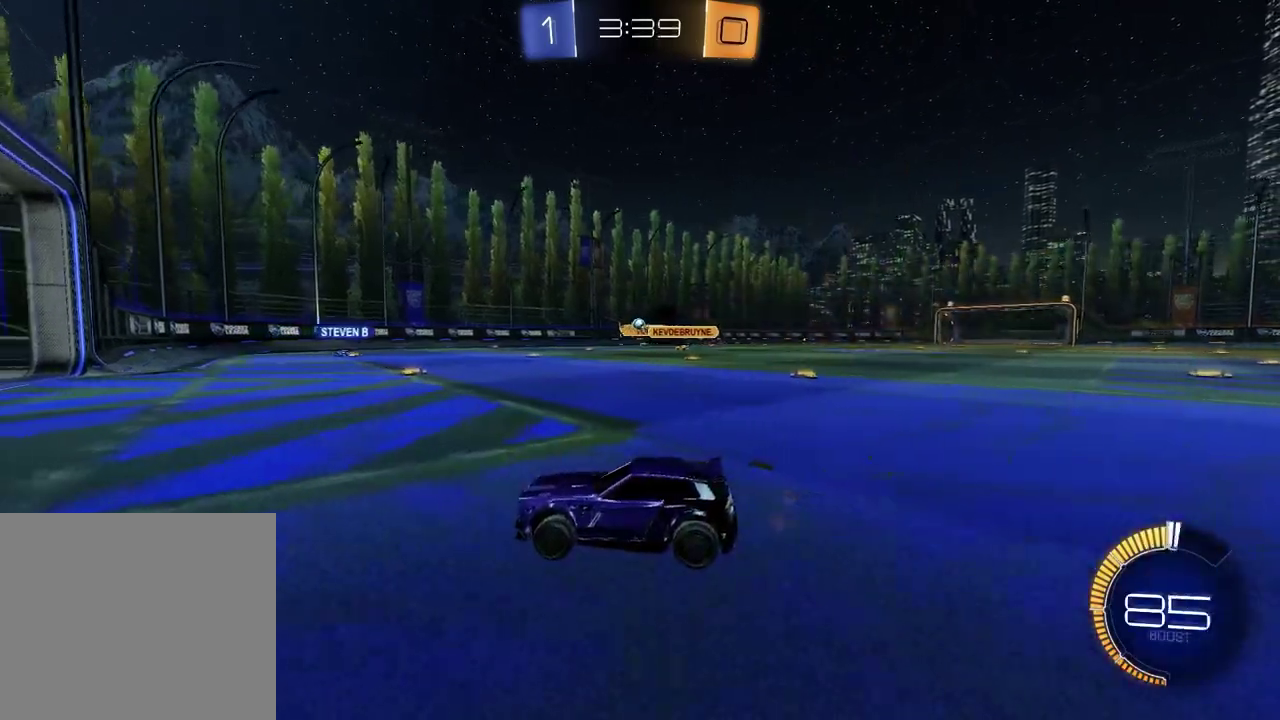
{"buttons": [], "left_stick": "center", "right_stick": "center", "events": [[217, "left_stick", "right"], [367, "left_stick", "center"]]}
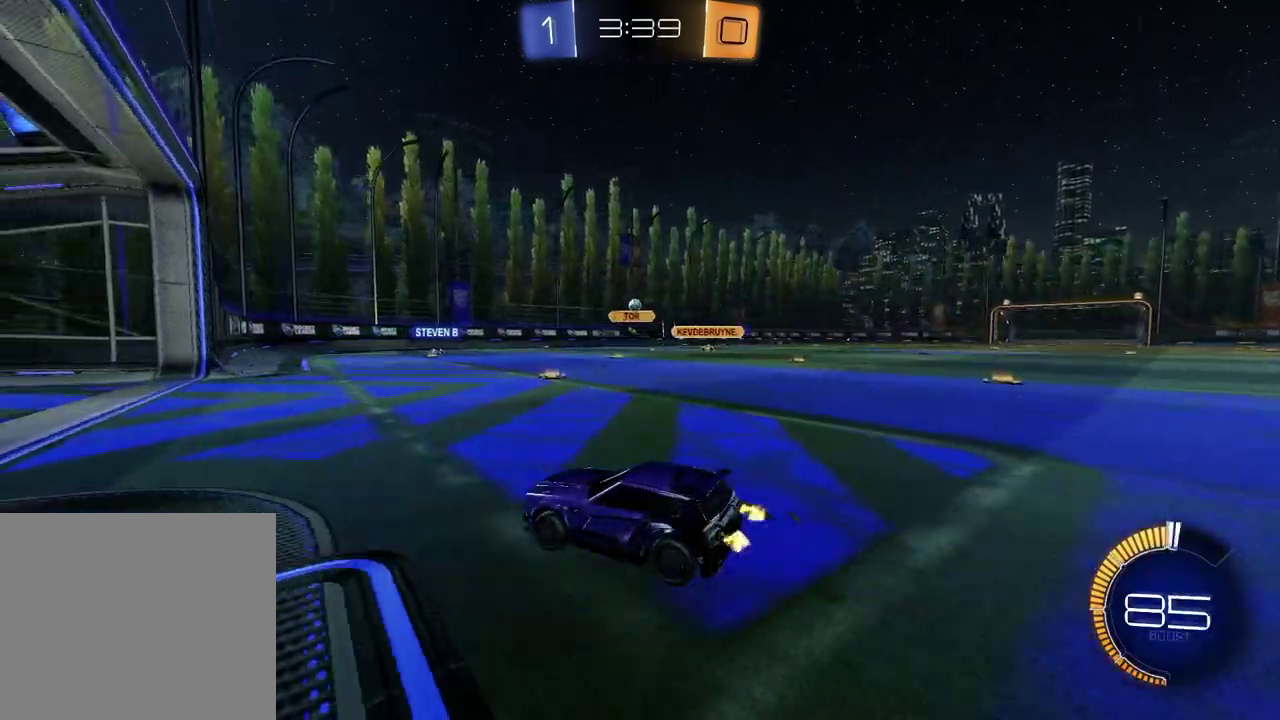
{"buttons": [], "left_stick": "right", "right_stick": "center", "events": [[483, "left_stick", "right"]]}
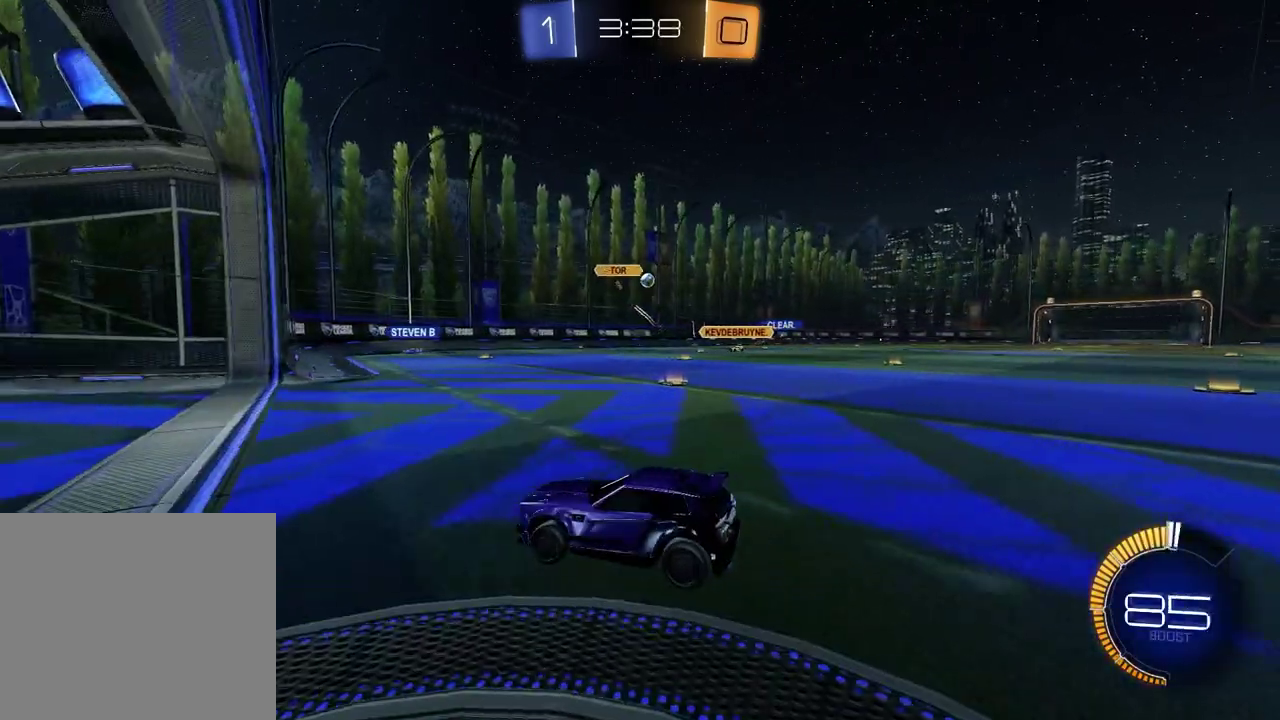
{"buttons": [], "left_stick": "right", "right_stick": "center", "events": []}
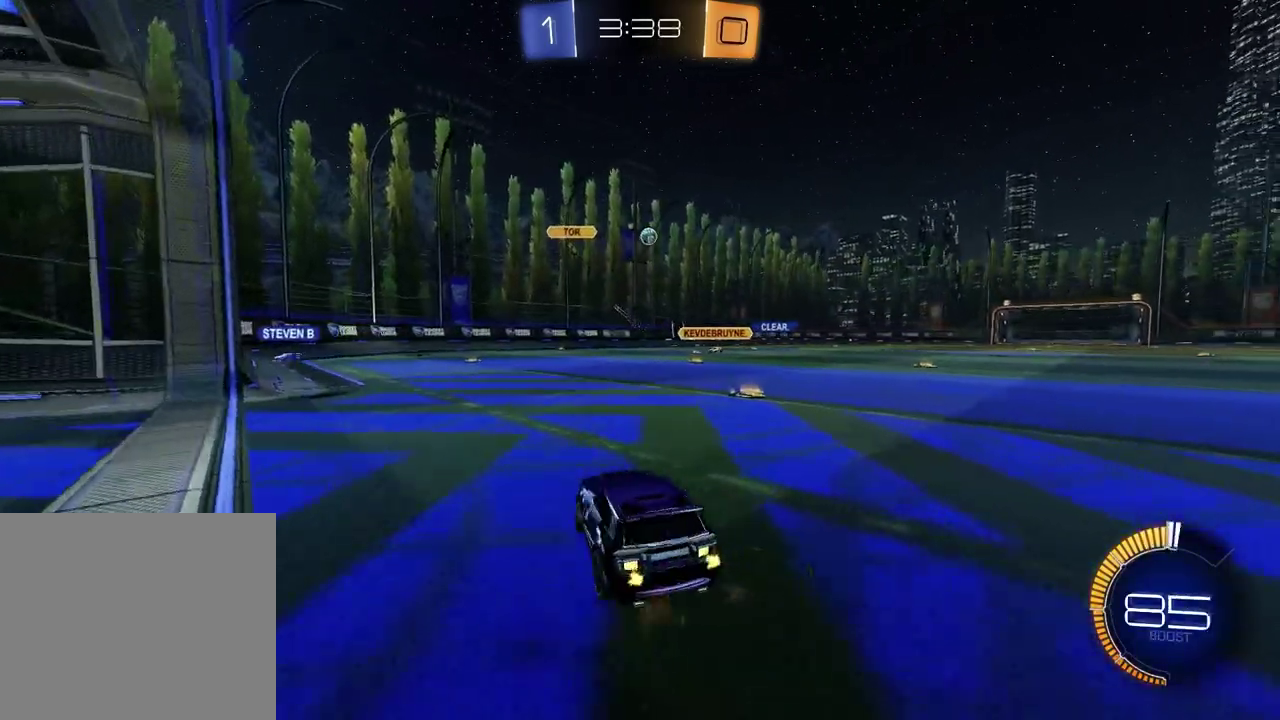
{"buttons": [], "left_stick": "center", "right_stick": "center", "events": [[283, "CROSS", "down"], [300, "left_stick", "down-left"], [467, "CROSS", "up"], [500, "left_stick", "center"]]}